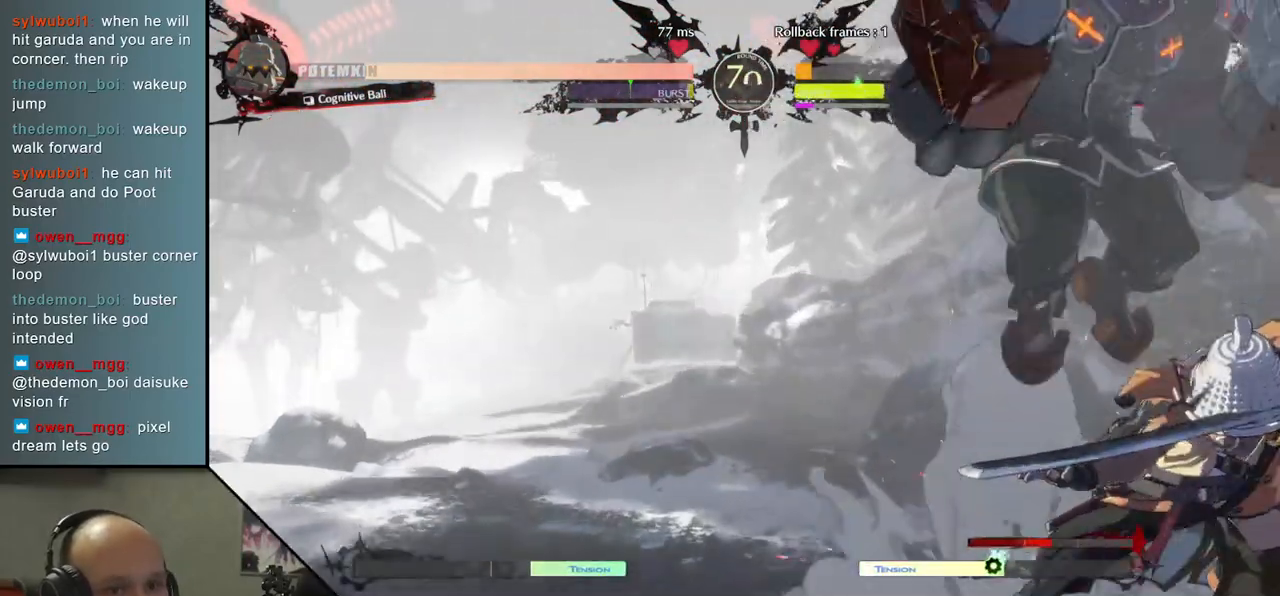
Gameplay with a controller (arcade stick); each line is a JSON object with the inputs held at the frame after it. "events" lists button and stick changes between this image and that frame as [ms after this image, input, new state], when the widget could be followed in between. Not read: L3 R3 other_buttons.
{"buttons": [], "left_stick": "right", "events": [[117, "L1", "down"], [217, "L1", "up"]]}
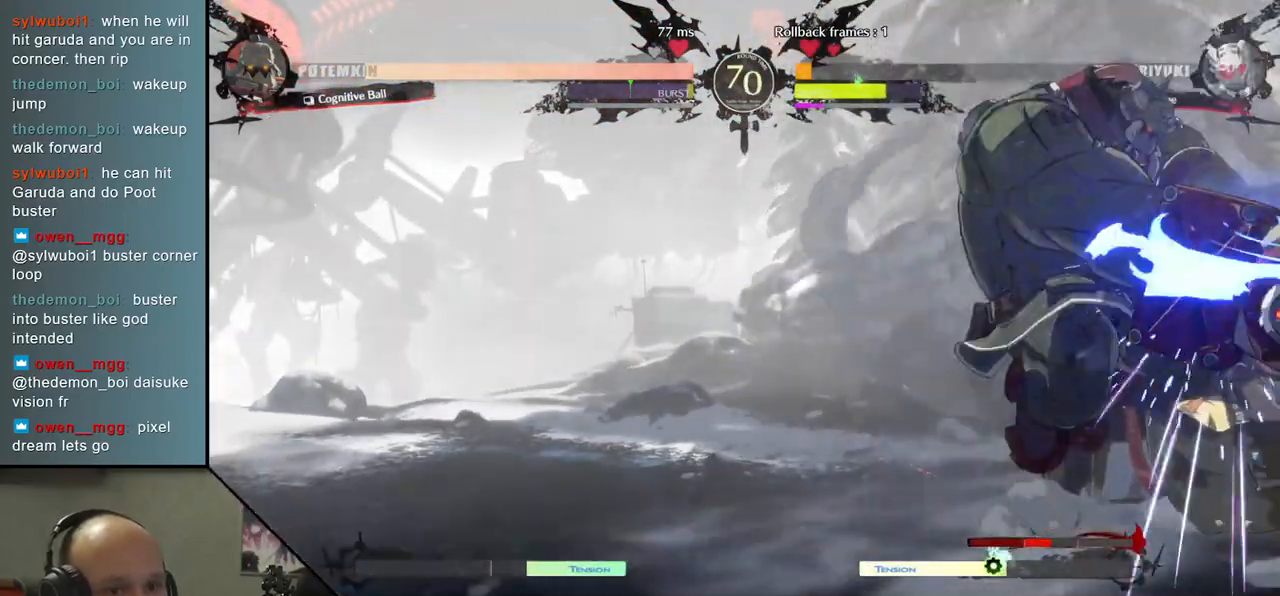
{"buttons": [], "left_stick": "right", "events": [[317, "L1", "down"], [400, "L1", "up"]]}
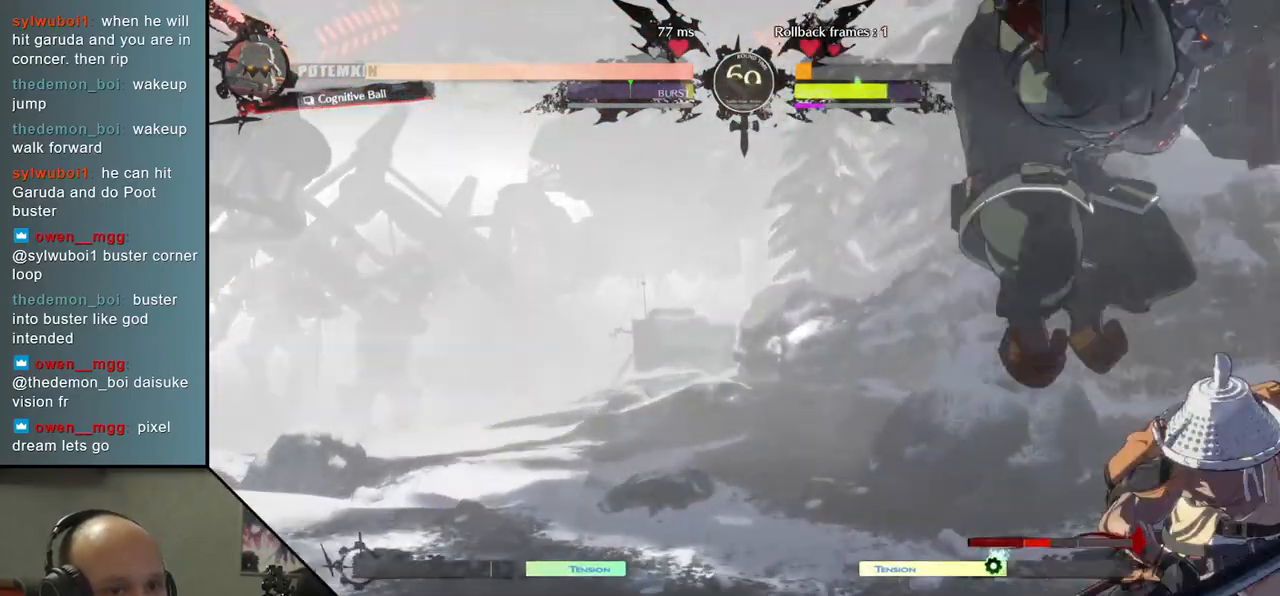
{"buttons": [], "left_stick": "right", "events": []}
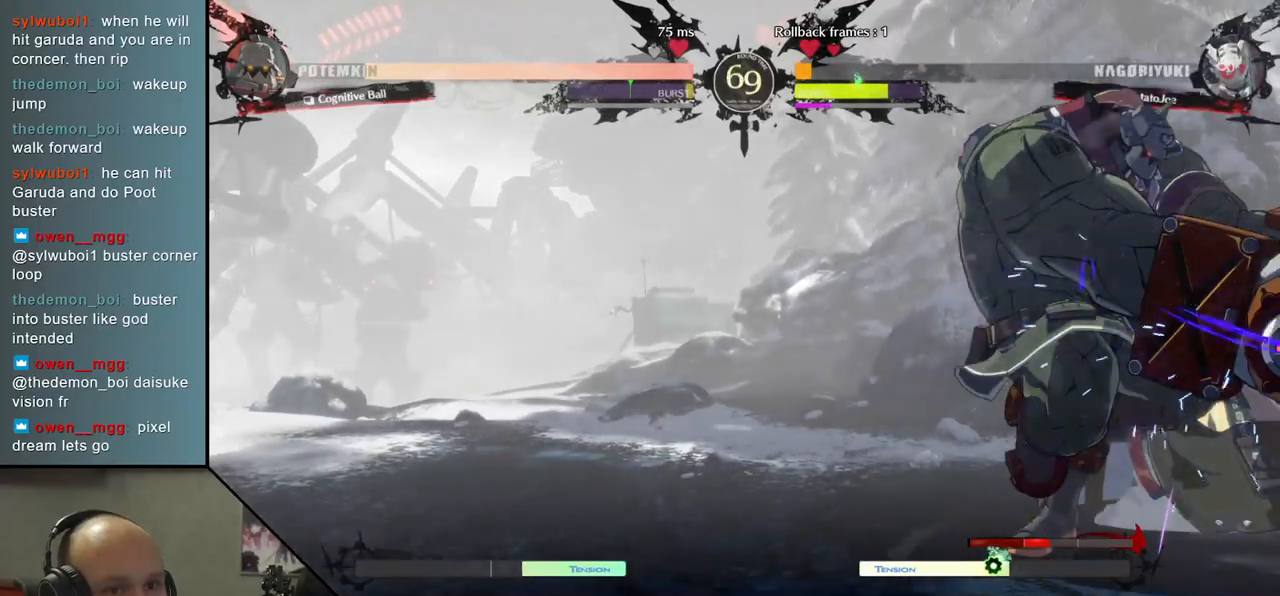
{"buttons": [], "left_stick": "right", "events": [[100, "L1", "down"], [183, "L1", "up"]]}
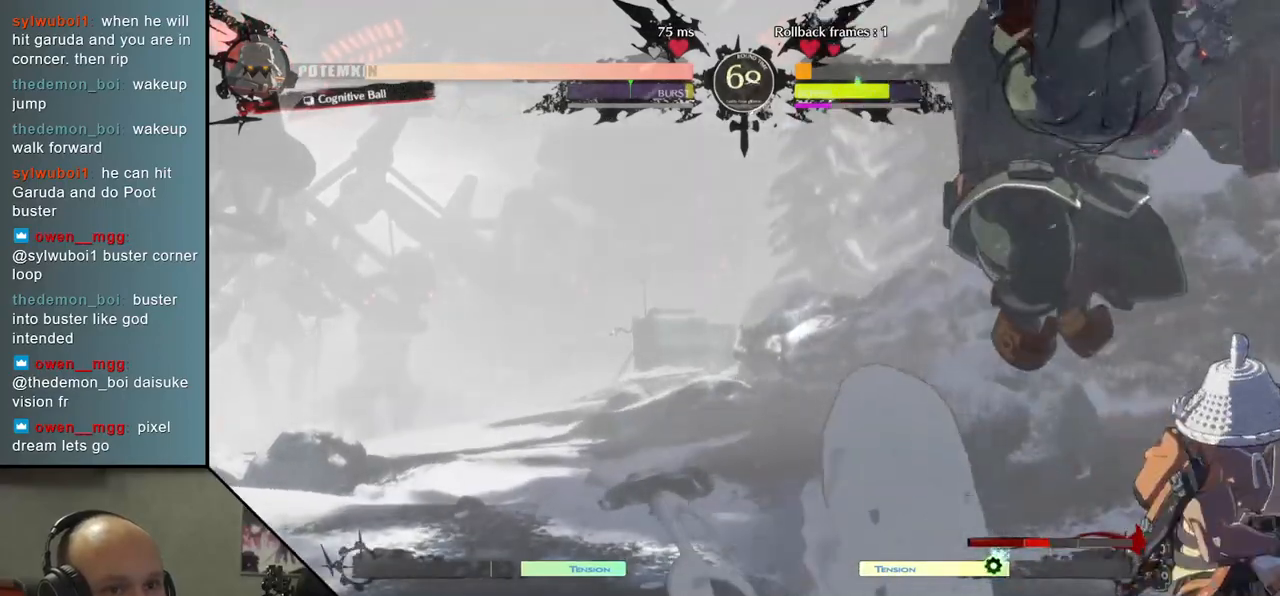
{"buttons": [], "left_stick": "right", "events": []}
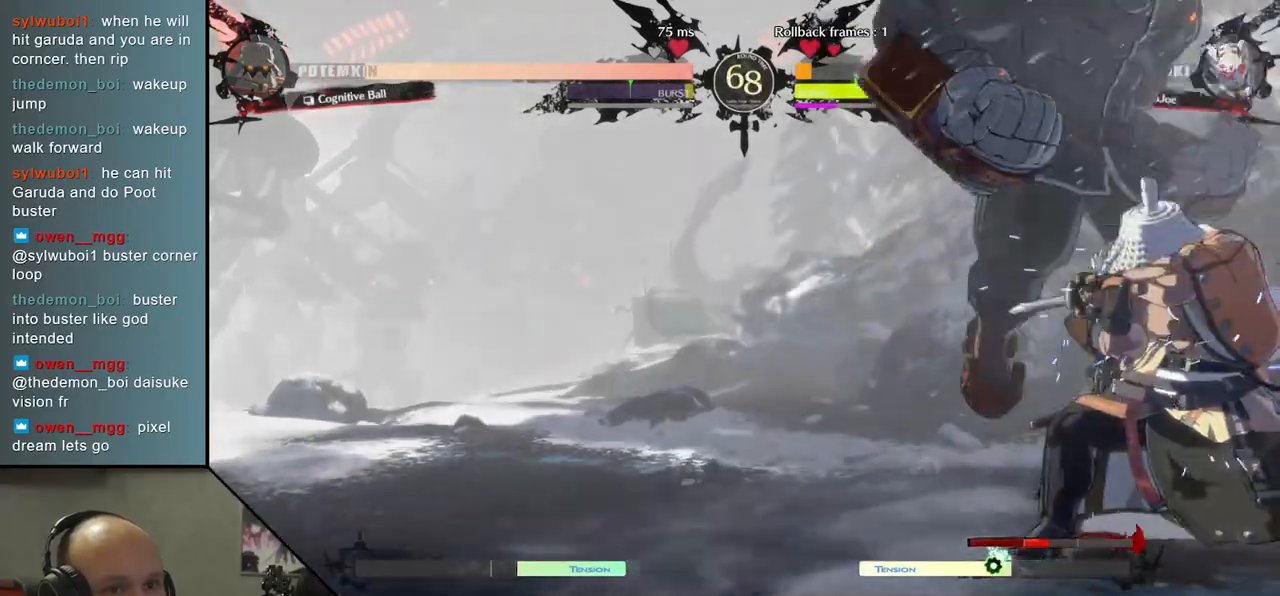
{"buttons": [], "left_stick": "right", "events": []}
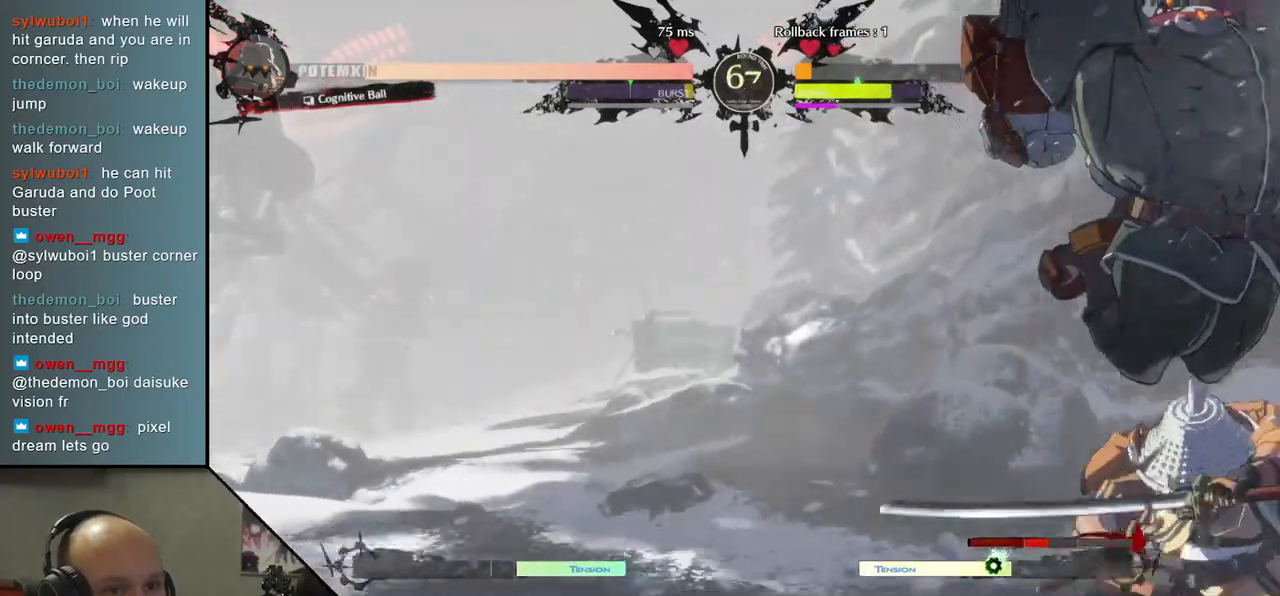
{"buttons": [], "left_stick": "right", "events": []}
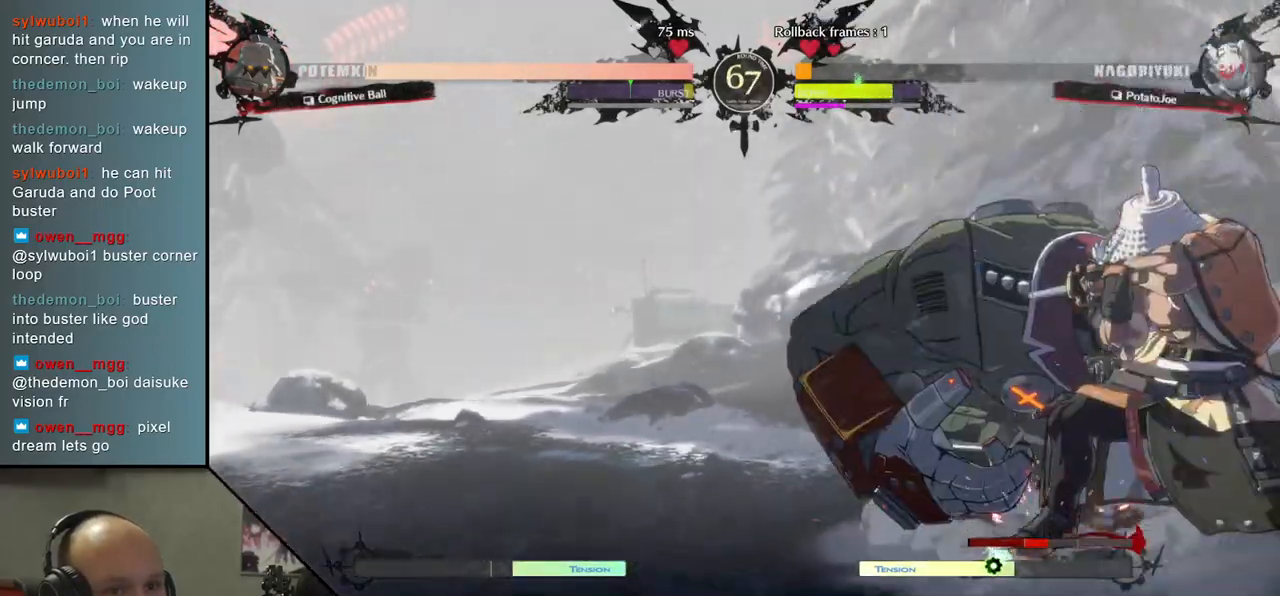
{"buttons": [], "left_stick": "center", "events": [[17, "R1", "down"], [33, "left_stick", "center"], [67, "R1", "up"], [150, "R1", "down"], [333, "R1", "up"], [417, "R1", "down"], [500, "R1", "up"]]}
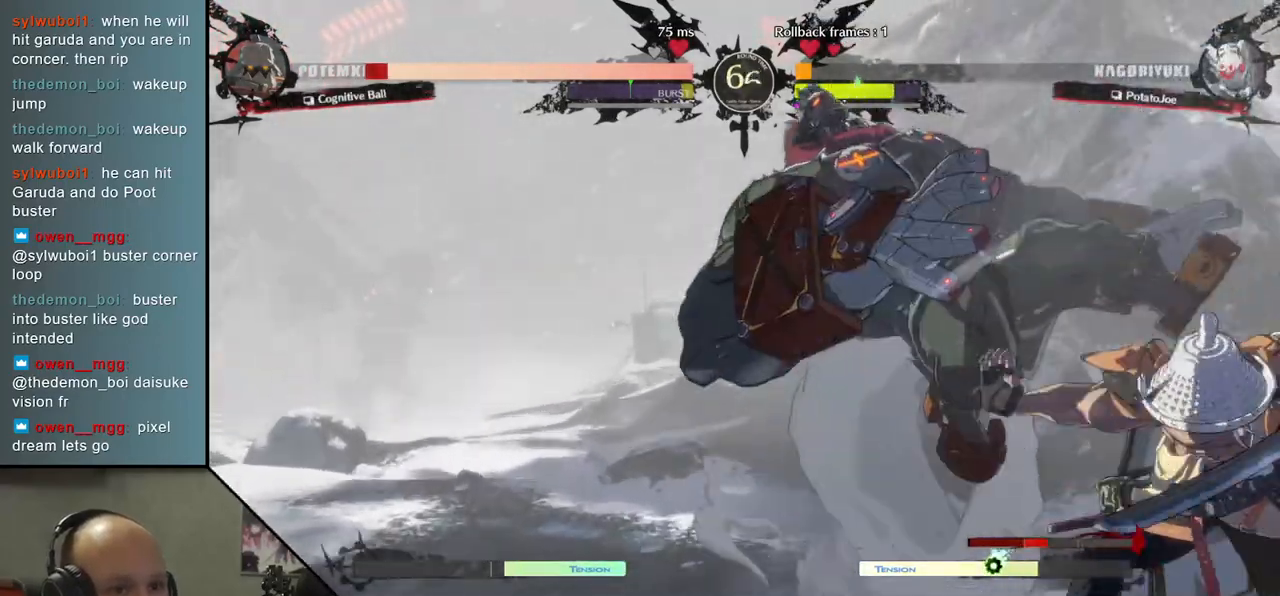
{"buttons": [], "left_stick": "center", "events": [[67, "R1", "down"], [150, "R1", "up"], [267, "TRIANGLE", "down"], [333, "TRIANGLE", "up"], [433, "TRIANGLE", "down"], [500, "TRIANGLE", "up"]]}
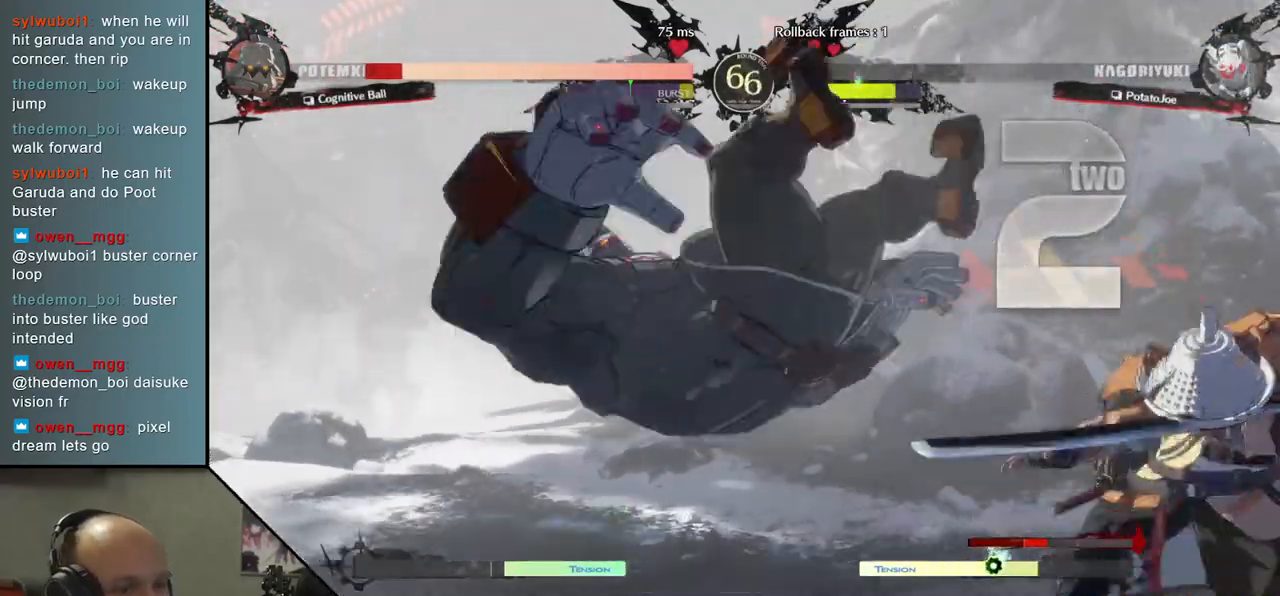
{"buttons": ["TRIANGLE"], "left_stick": "center", "events": [[83, "TRIANGLE", "down"], [133, "TRIANGLE", "up"], [233, "TRIANGLE", "down"], [317, "TRIANGLE", "up"], [400, "TRIANGLE", "down"]]}
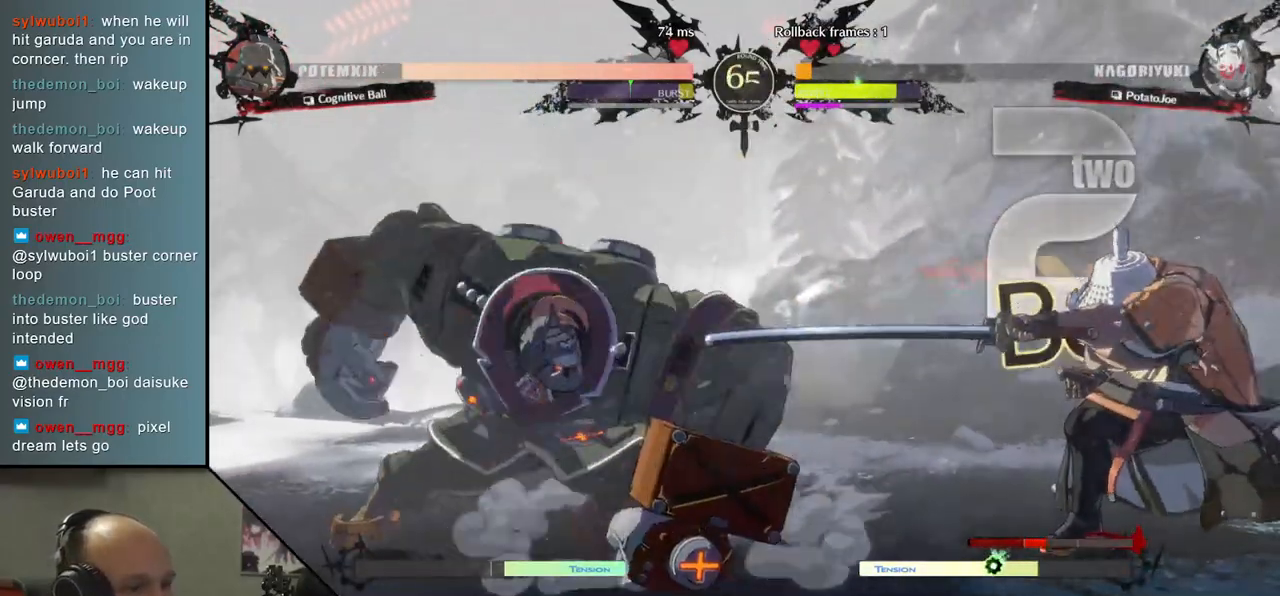
{"buttons": [], "left_stick": "right", "events": [[33, "TRIANGLE", "up"], [217, "left_stick", "down"], [300, "left_stick", "right"], [350, "SQUARE", "down"], [483, "SQUARE", "up"]]}
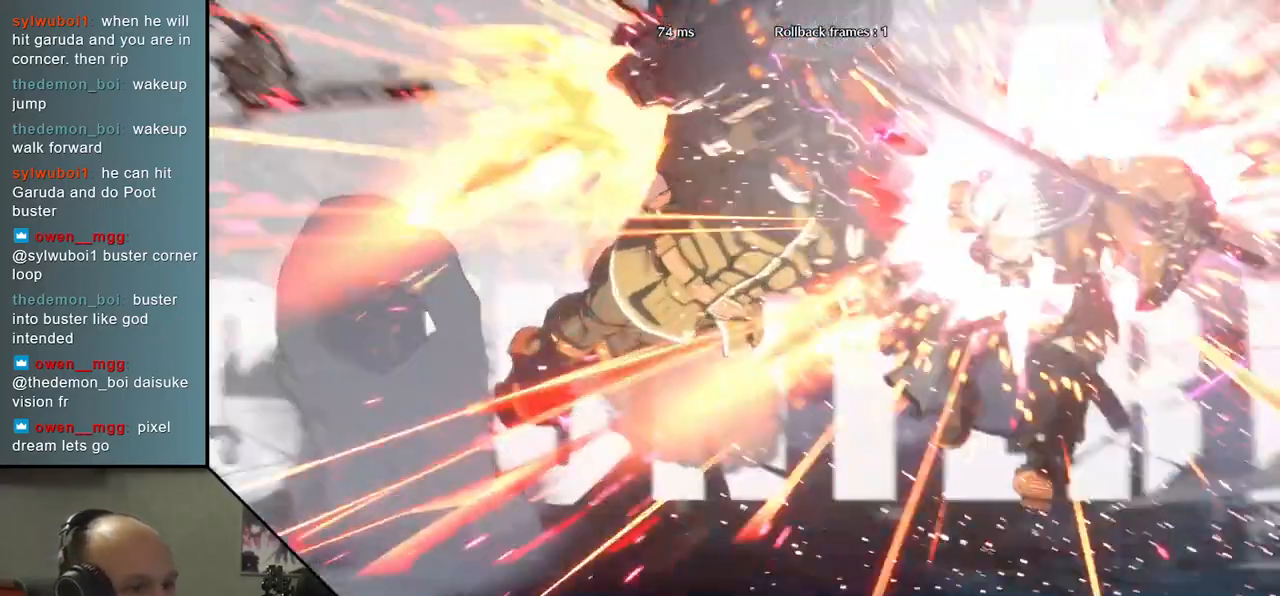
{"buttons": [], "left_stick": "right", "events": []}
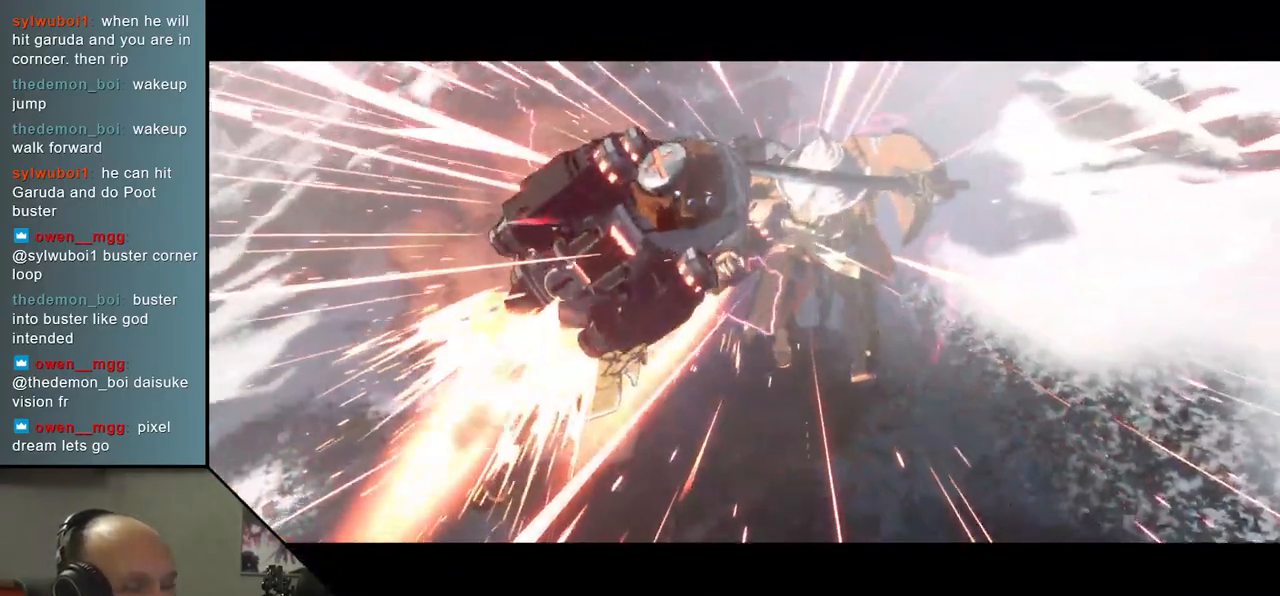
{"buttons": [], "left_stick": "center", "events": [[183, "left_stick", "center"]]}
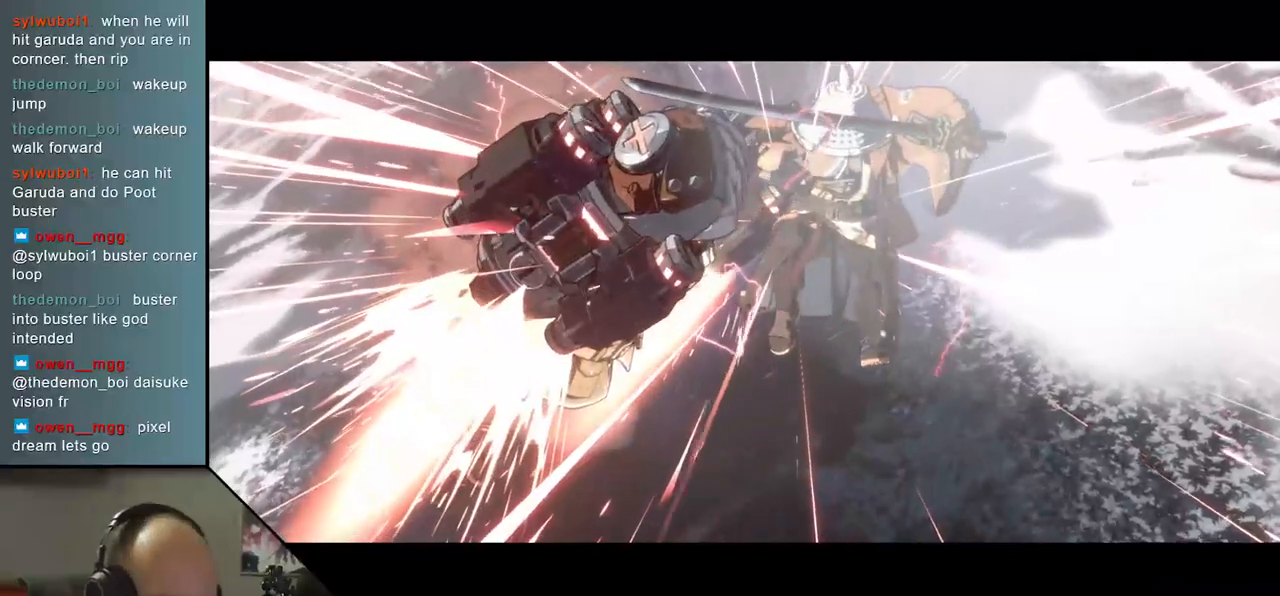
{"buttons": [], "left_stick": "center", "events": []}
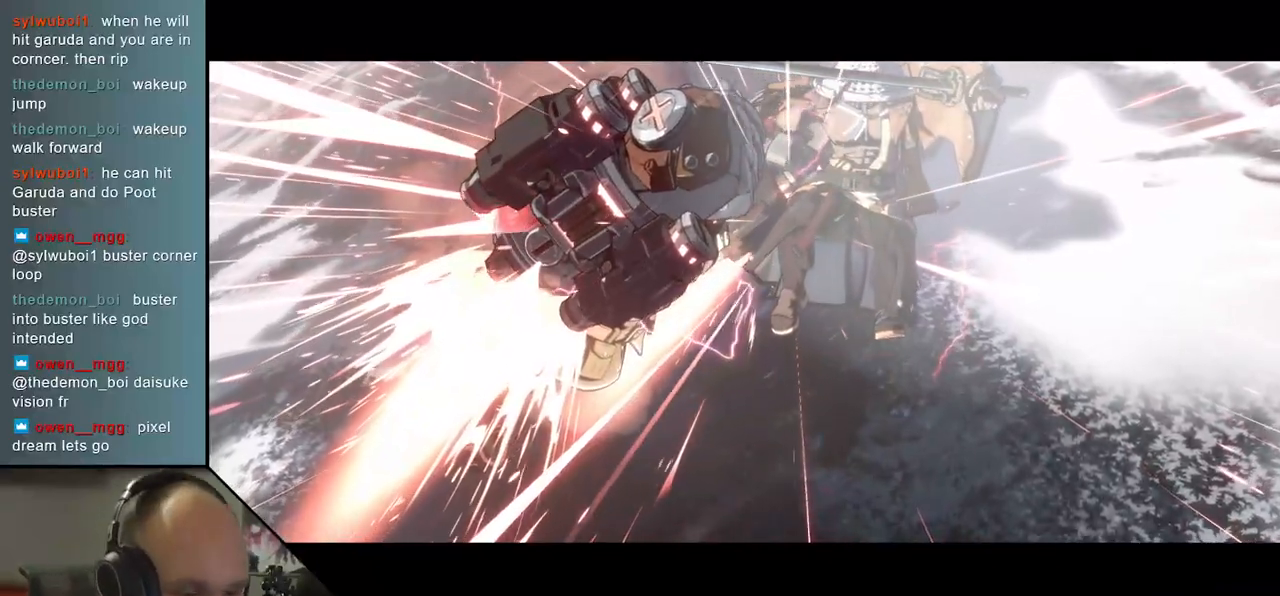
{"buttons": [], "left_stick": "center", "events": []}
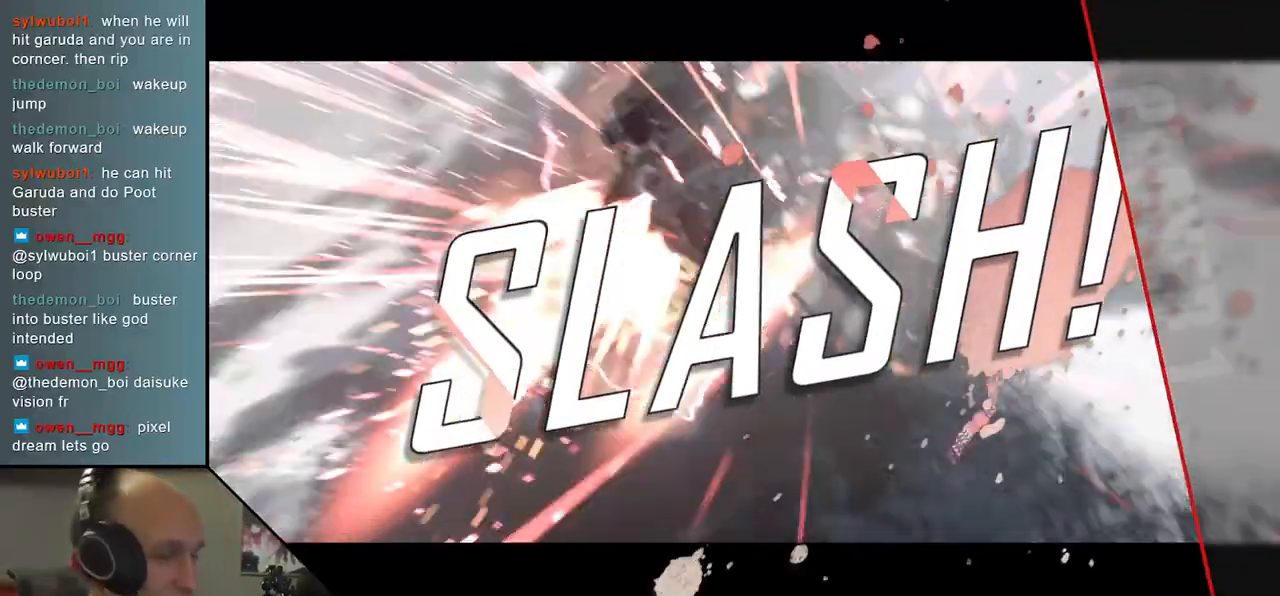
{"buttons": [], "left_stick": "center", "events": []}
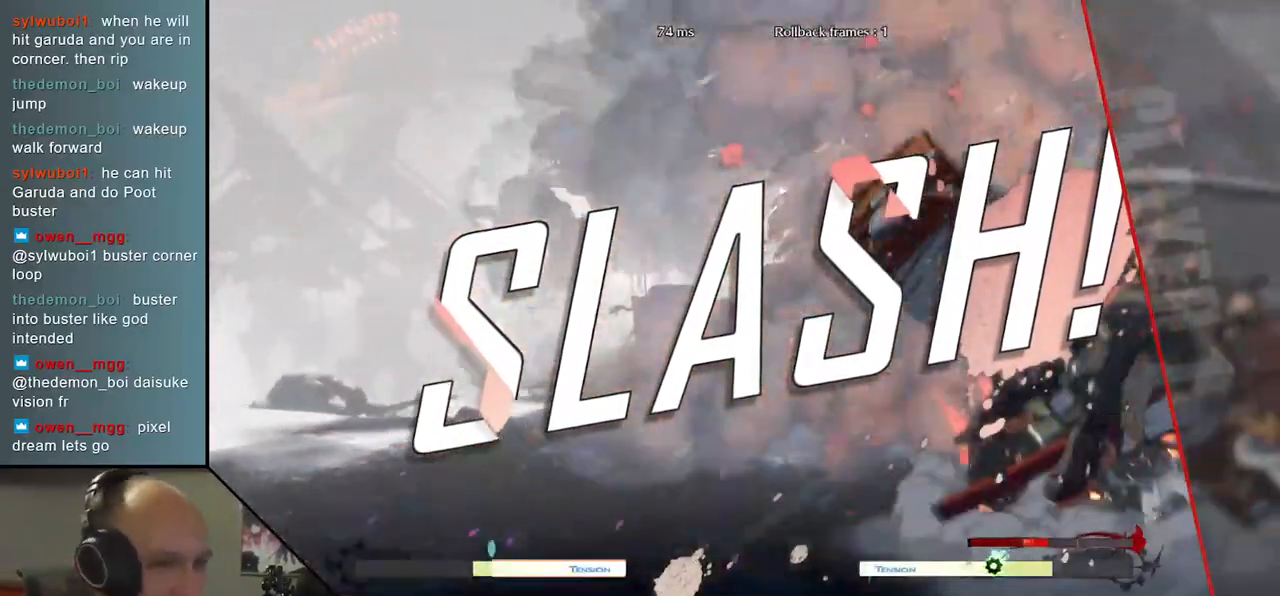
{"buttons": [], "left_stick": "center", "events": []}
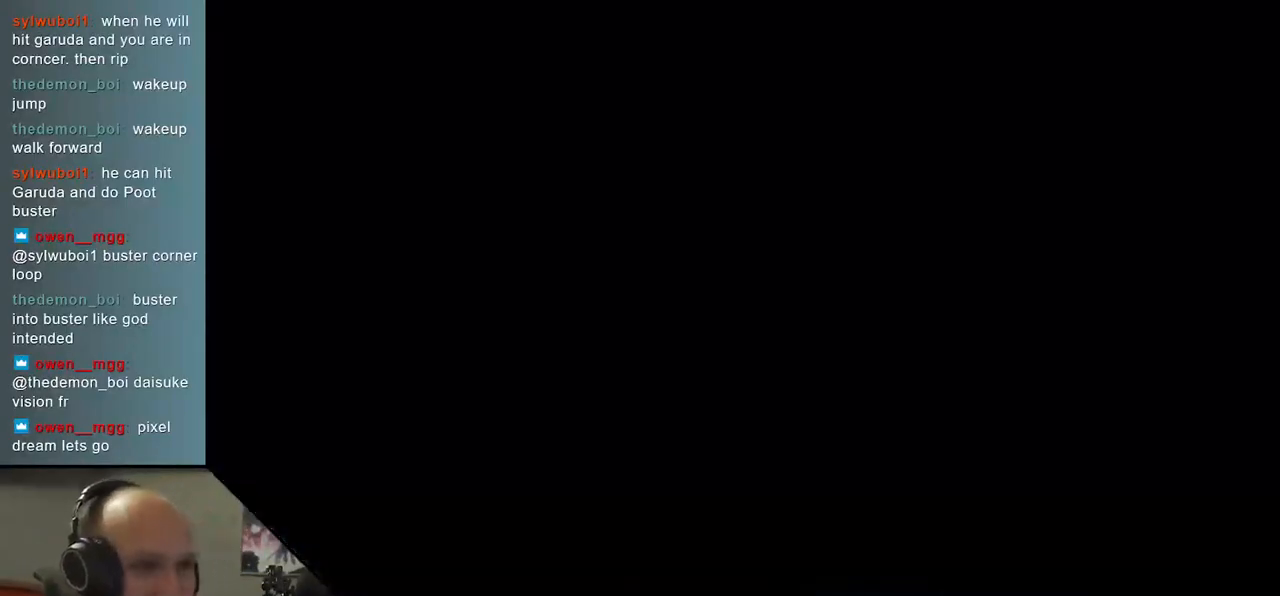
{"buttons": [], "left_stick": "center", "events": []}
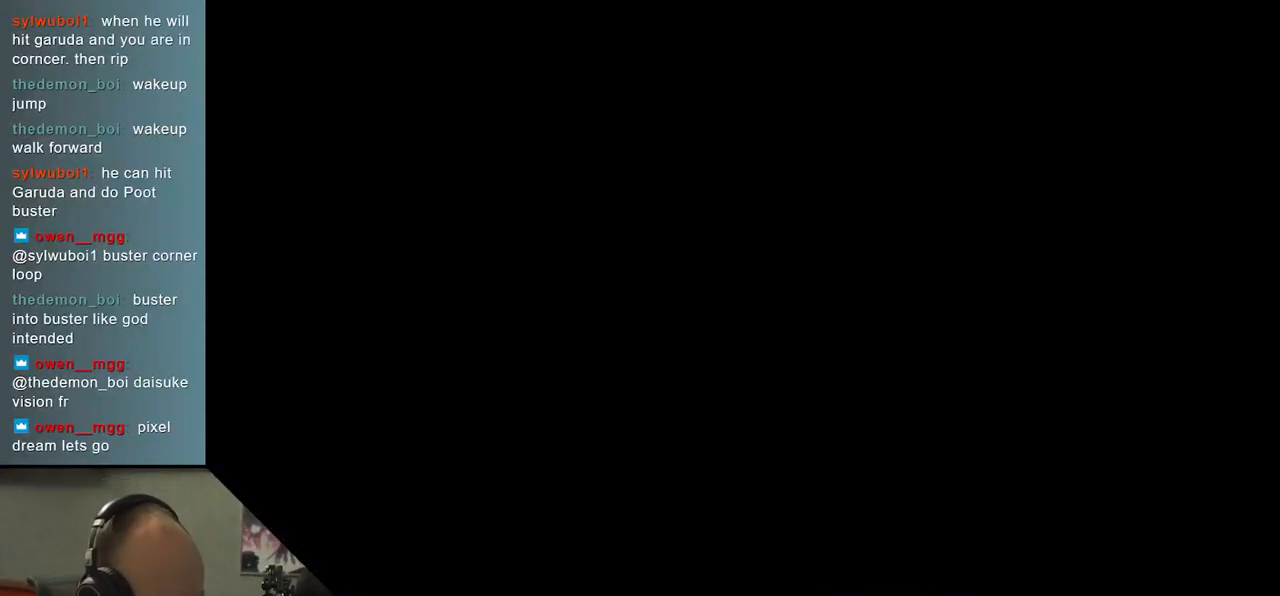
{"buttons": [], "left_stick": "center", "events": []}
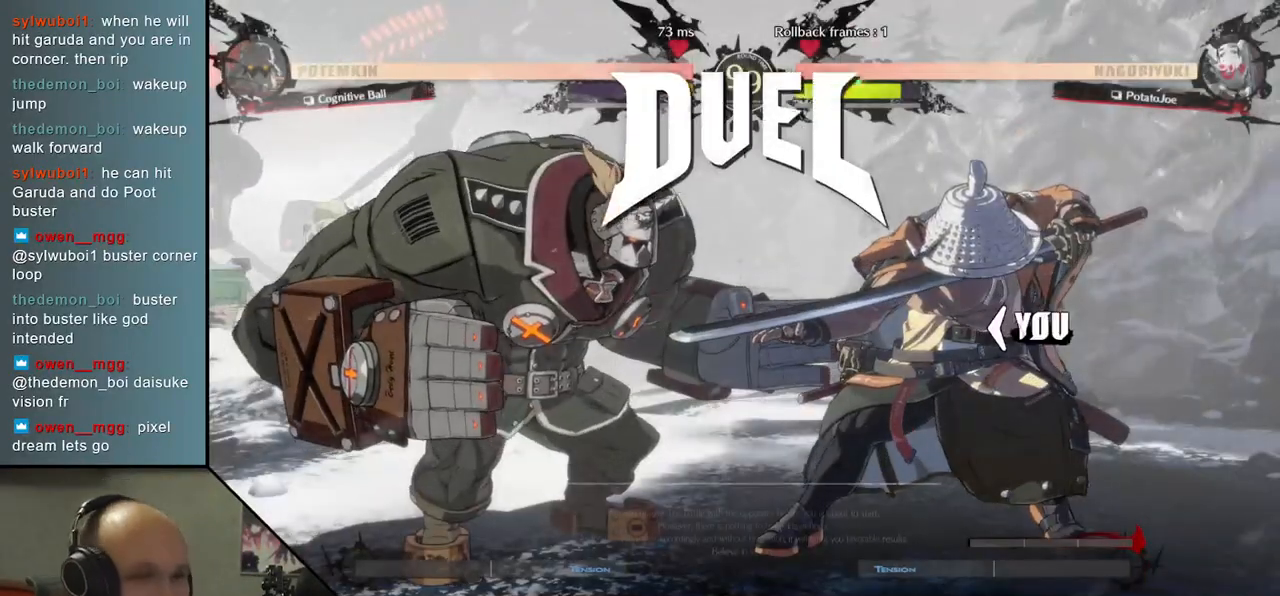
{"buttons": [], "left_stick": "center", "events": []}
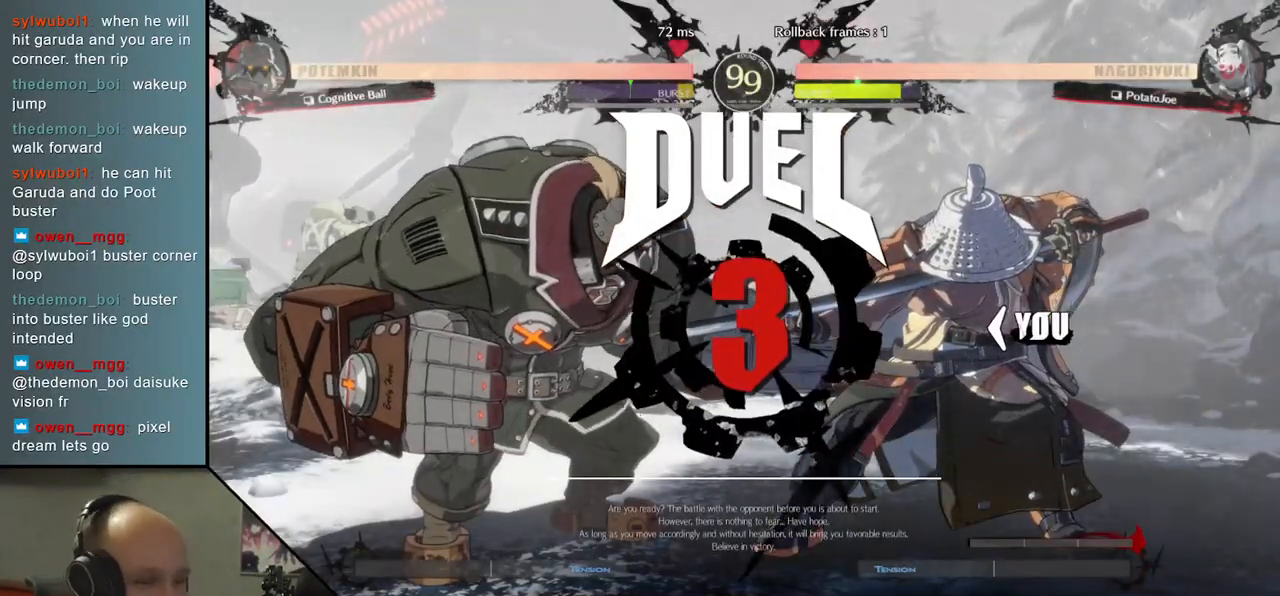
{"buttons": [], "left_stick": "left", "events": [[67, "left_stick", "left"]]}
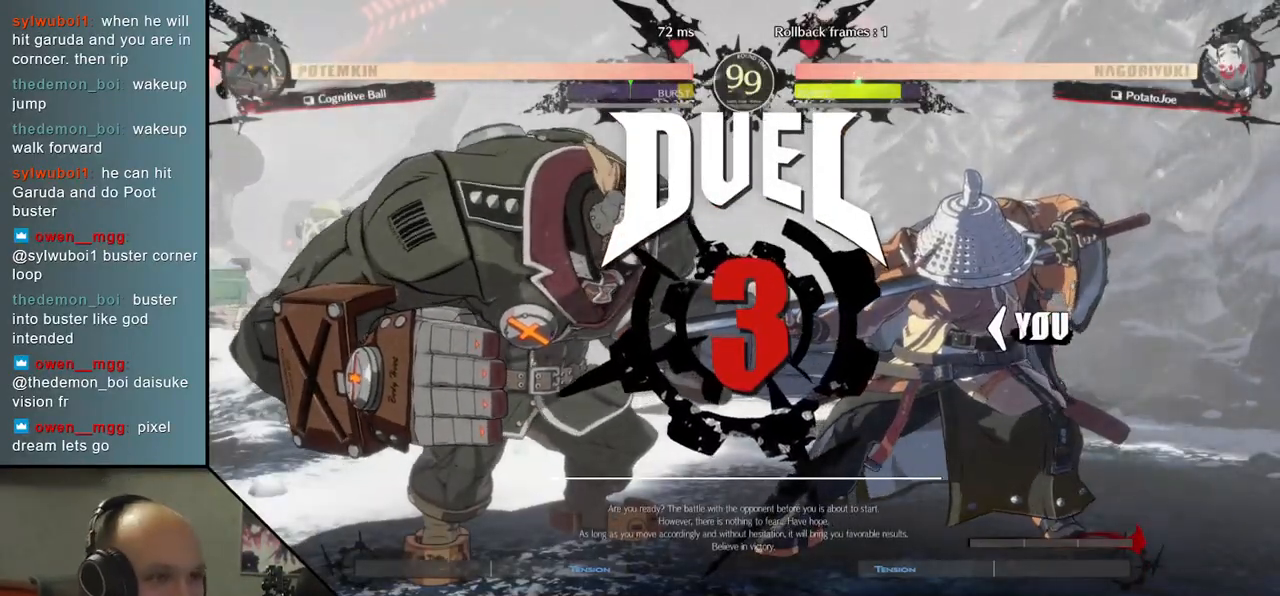
{"buttons": [], "left_stick": "down", "events": [[500, "left_stick", "down"]]}
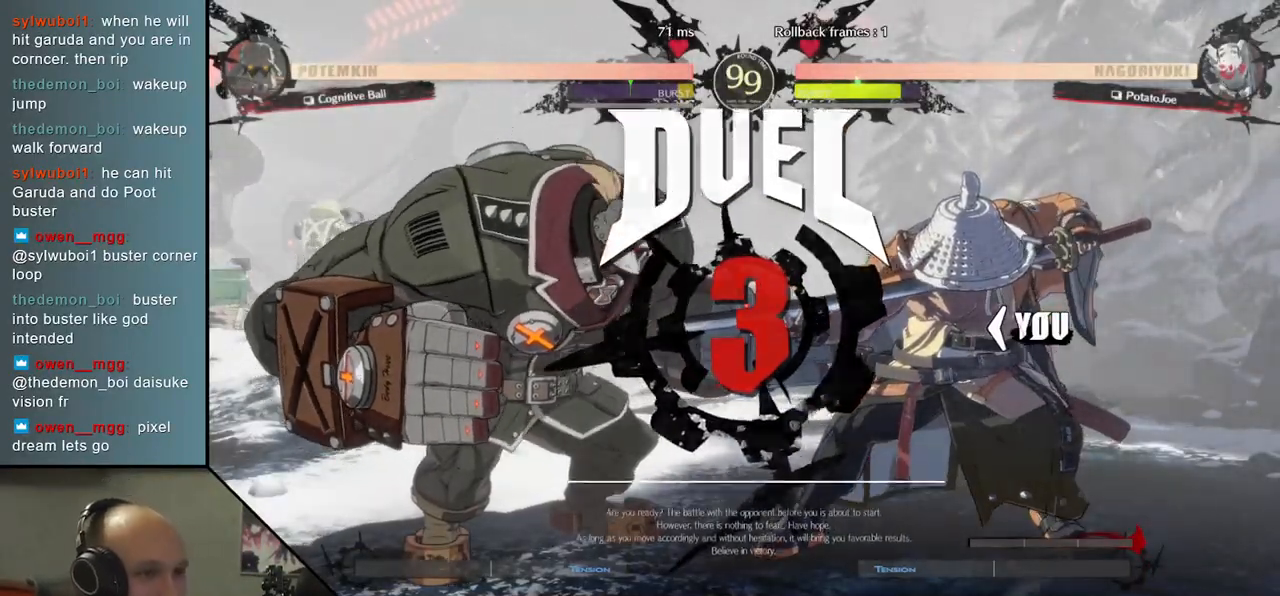
{"buttons": [], "left_stick": "down", "events": [[83, "left_stick", "down-right"], [217, "left_stick", "down"]]}
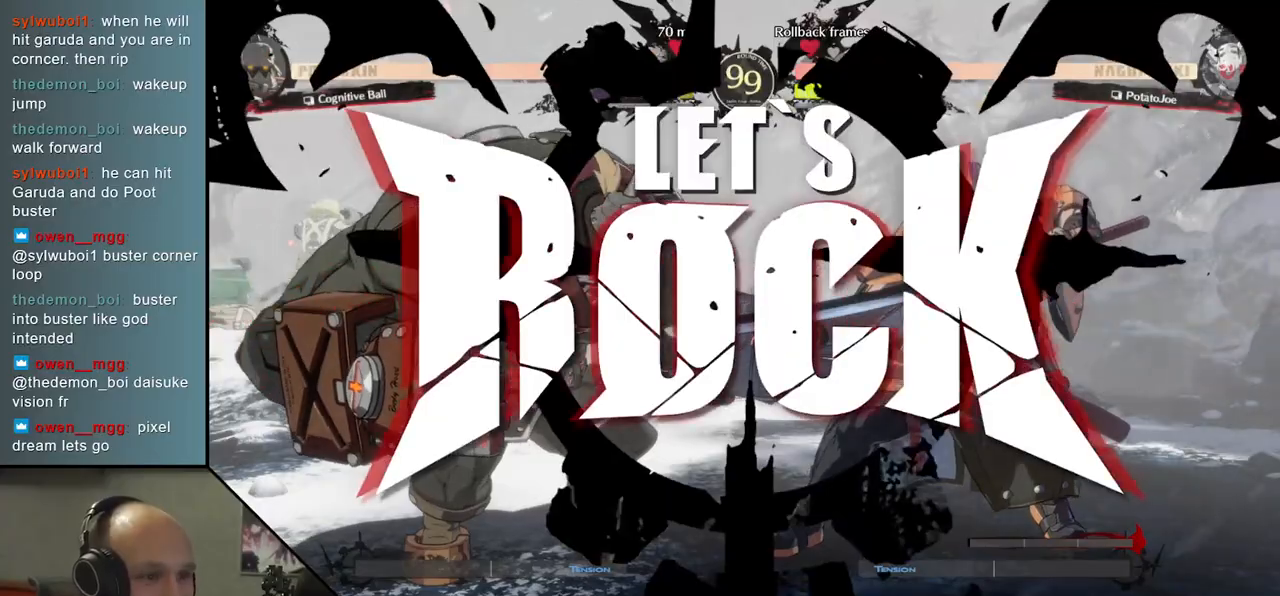
{"buttons": ["L1"], "left_stick": "left", "events": [[383, "left_stick", "left"], [450, "L1", "down"]]}
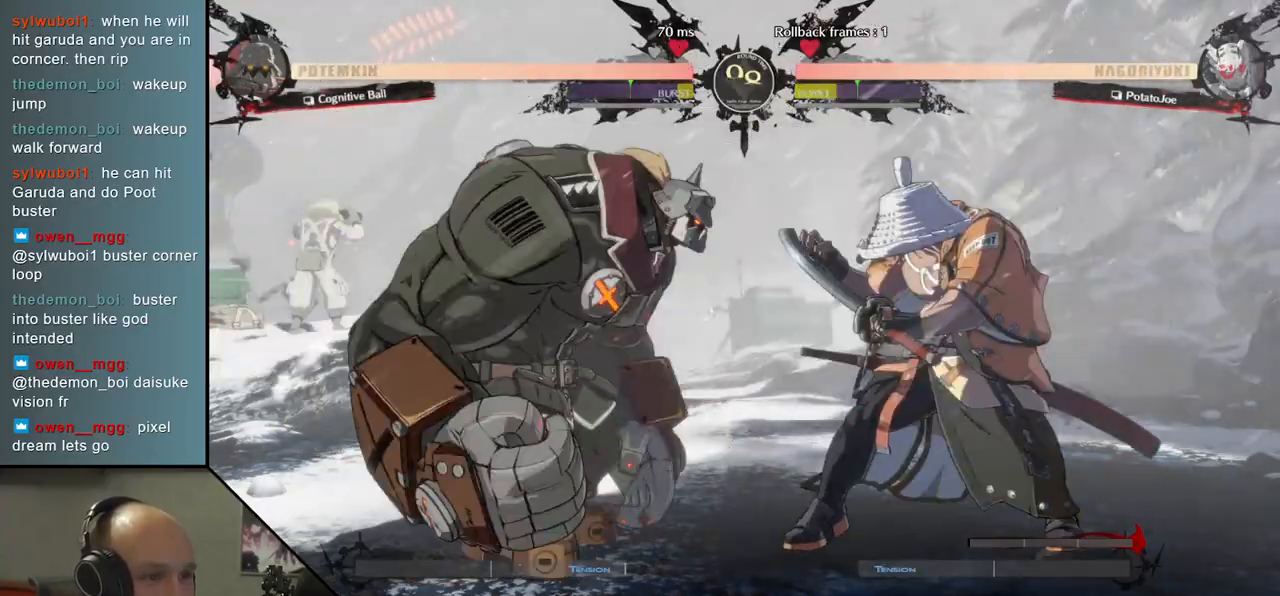
{"buttons": [], "left_stick": "center", "events": [[217, "L1", "up"], [383, "left_stick", "center"]]}
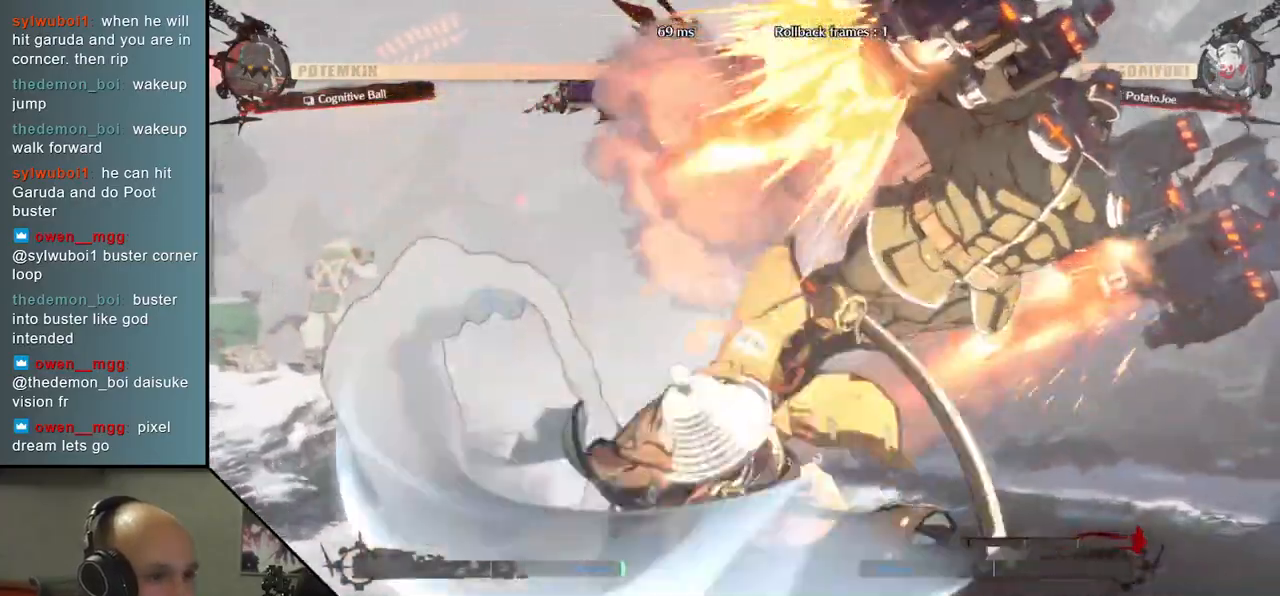
{"buttons": [], "left_stick": "left", "events": [[250, "left_stick", "left"]]}